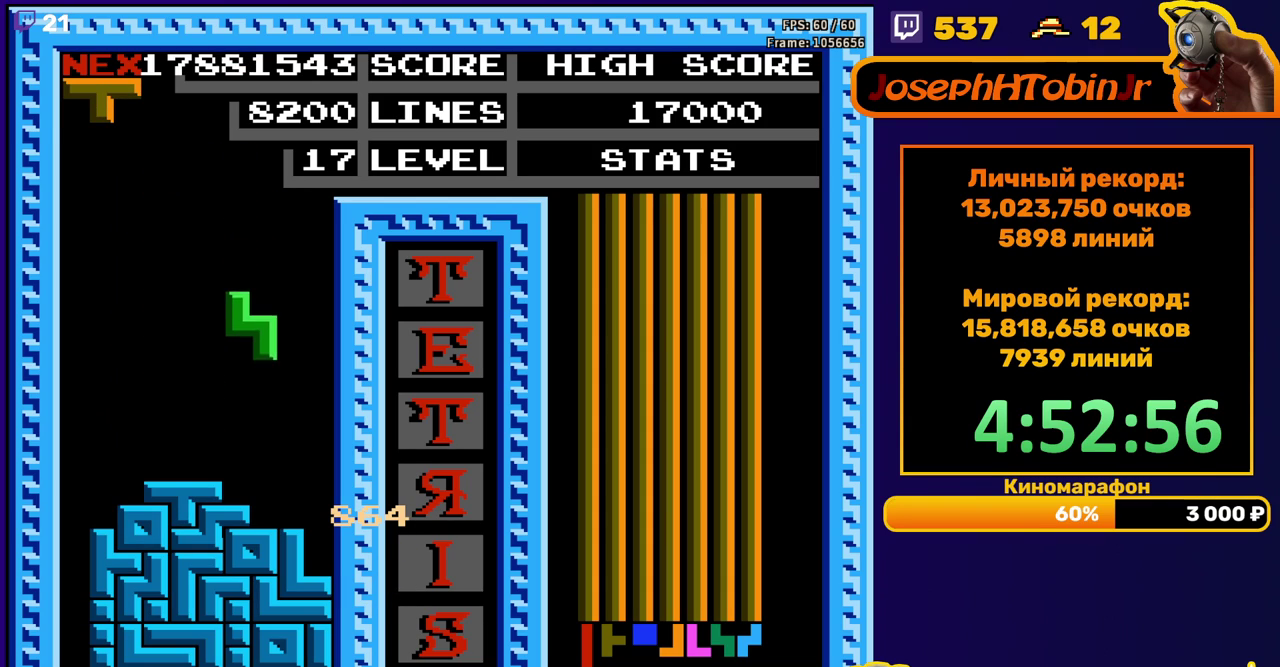
Gameplay with a controller (Nintendo layout); each line is a JSON object with the inputs held at the frame after it. "events" lists button and stick changes between this image and that frame as [ms after this image, input, new state], when the widget could be followed in between. Not read: L3 R3.
{"buttons": ["B", "DPAD_LEFT"], "events": [[167, "DPAD_DOWN", "up"], [300, "DPAD_LEFT", "down"], [450, "B", "down"]]}
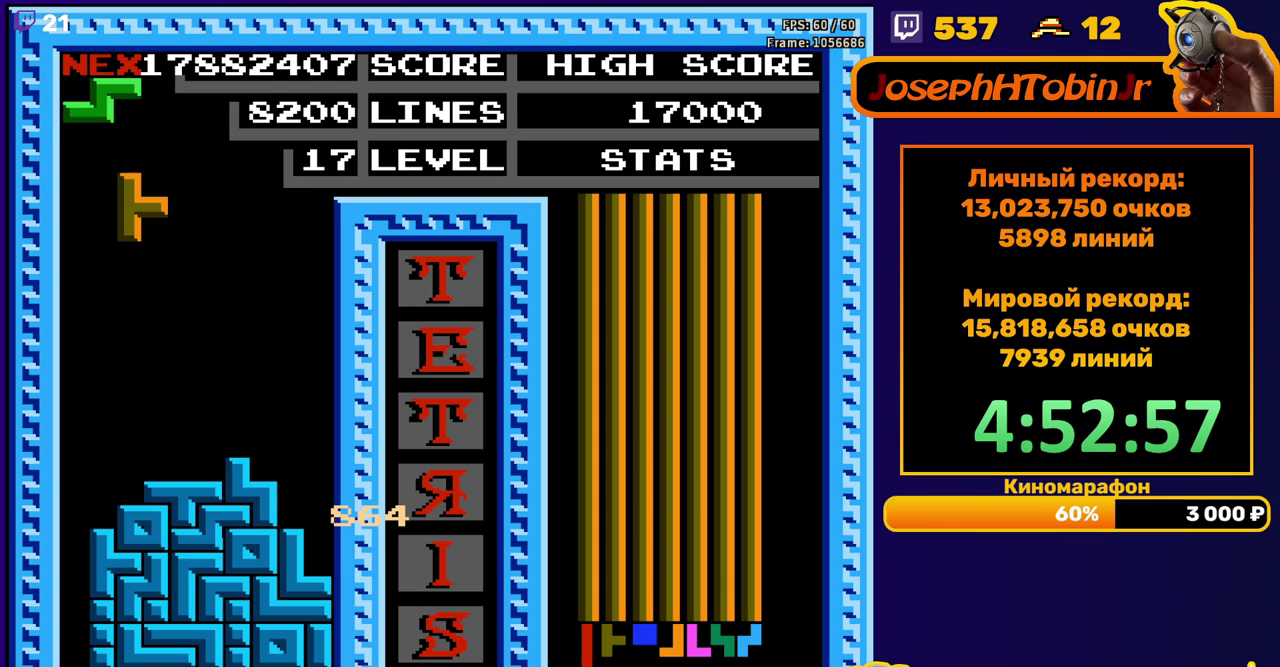
{"buttons": [], "events": [[33, "B", "up"], [67, "DPAD_LEFT", "up"], [350, "DPAD_LEFT", "down"], [450, "DPAD_LEFT", "up"]]}
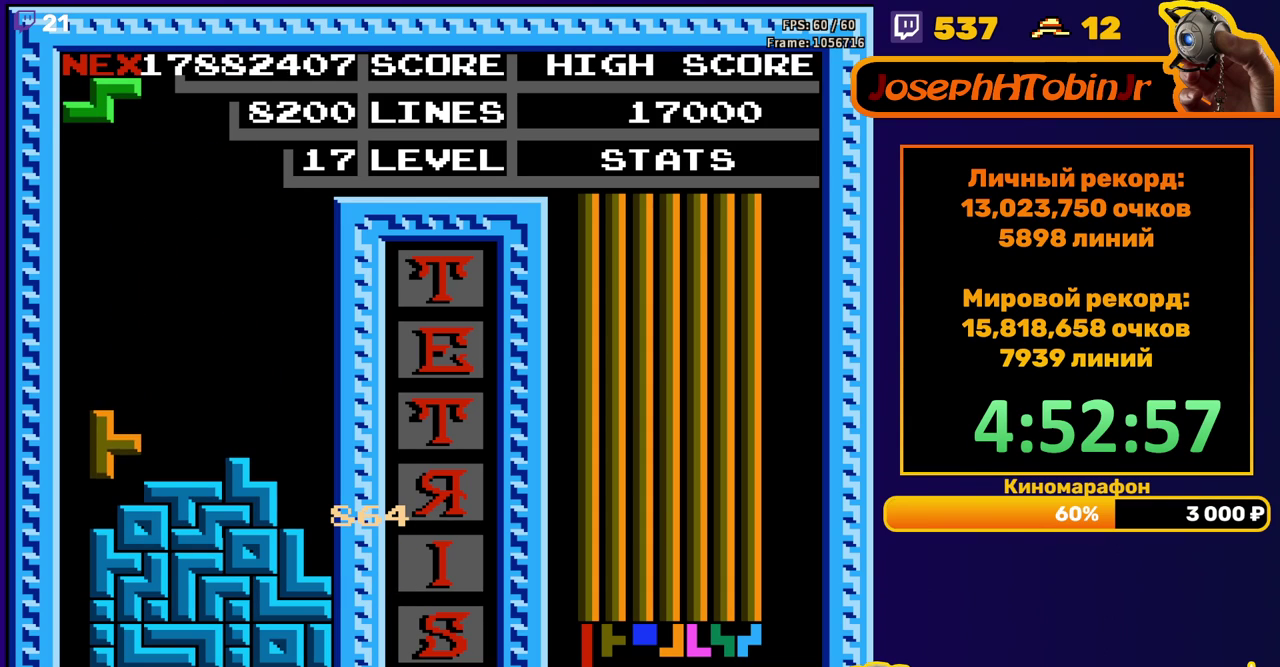
{"buttons": ["DPAD_DOWN"], "events": [[17, "DPAD_DOWN", "down"], [150, "DPAD_DOWN", "up"], [467, "DPAD_DOWN", "down"]]}
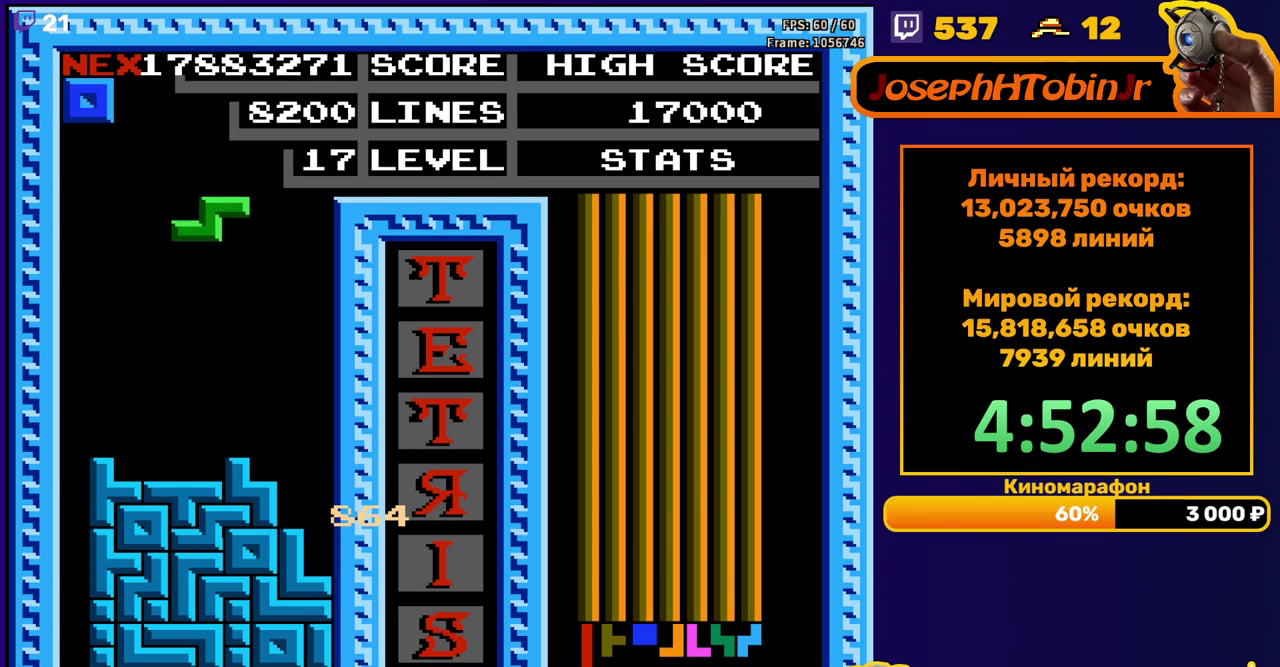
{"buttons": ["DPAD_LEFT"], "events": [[233, "DPAD_DOWN", "up"], [317, "DPAD_LEFT", "down"], [400, "DPAD_LEFT", "up"], [450, "DPAD_LEFT", "down"]]}
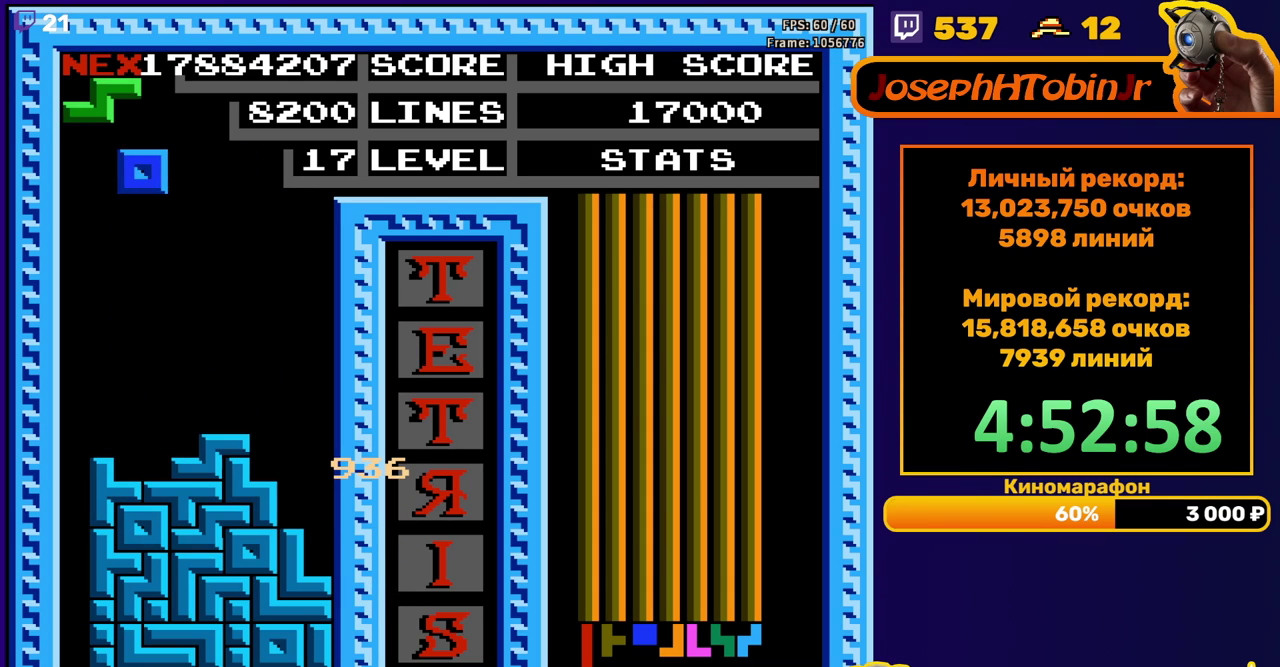
{"buttons": [], "events": [[33, "DPAD_LEFT", "up"], [150, "DPAD_DOWN", "down"], [417, "DPAD_DOWN", "up"]]}
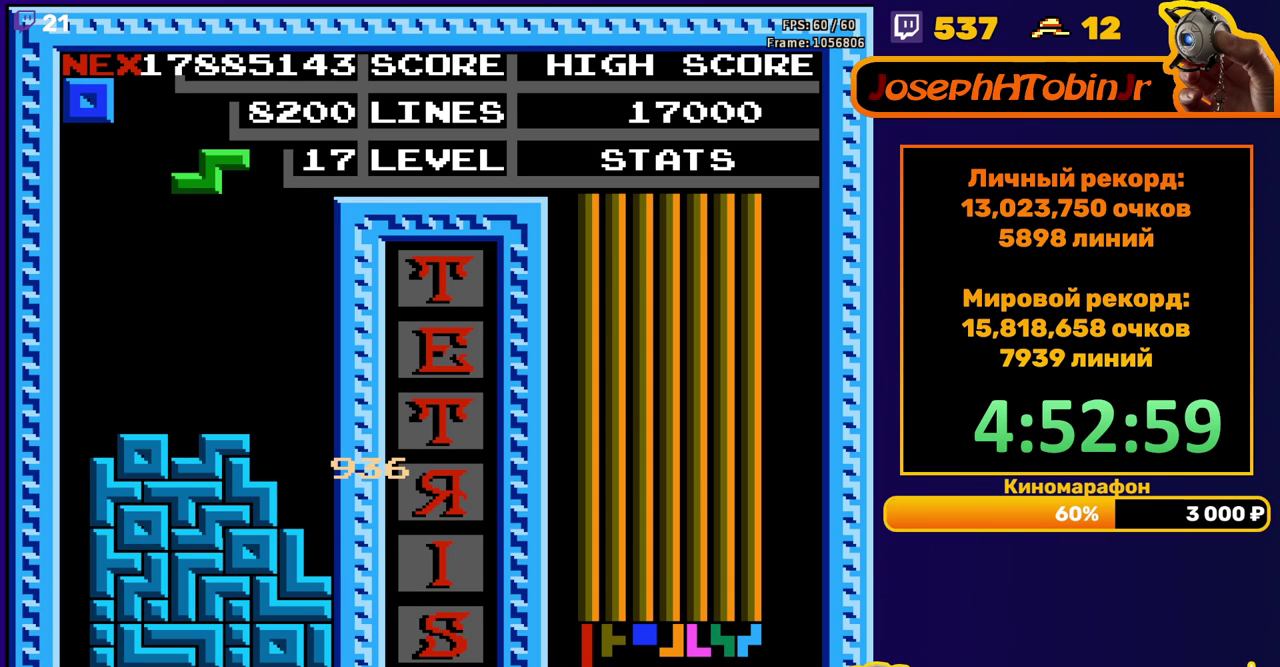
{"buttons": ["DPAD_DOWN"], "events": [[17, "A", "down"], [33, "DPAD_LEFT", "down"], [83, "DPAD_LEFT", "up"], [100, "A", "up"], [333, "DPAD_DOWN", "down"]]}
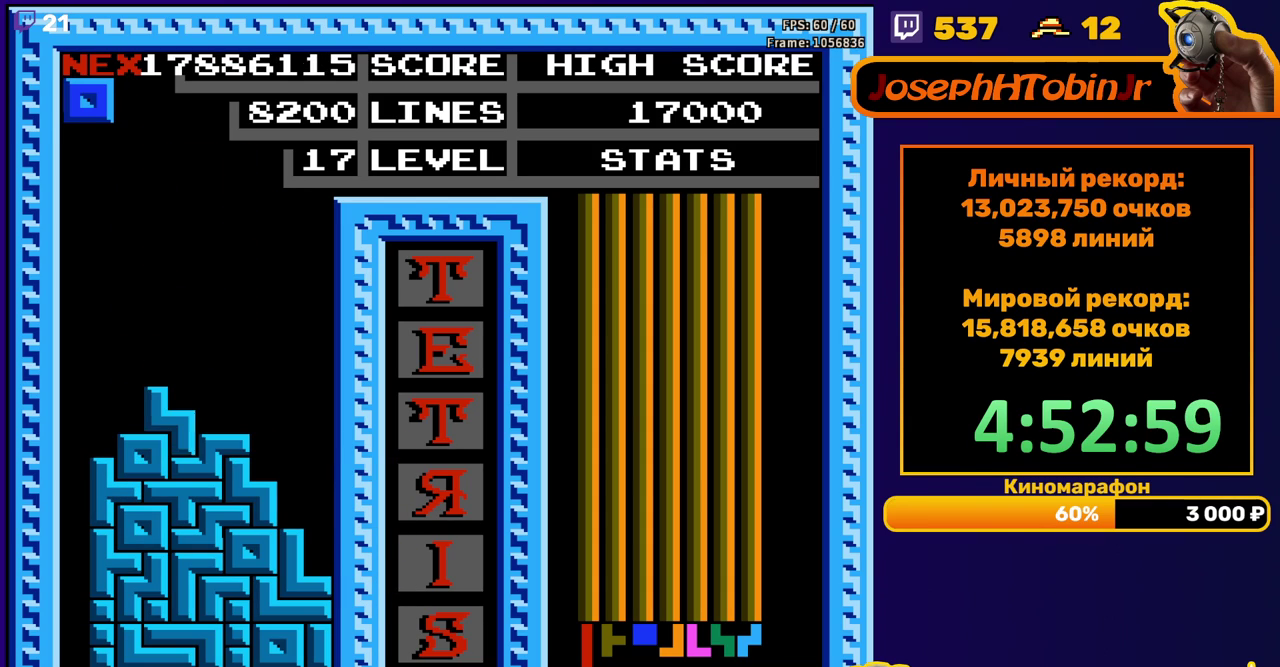
{"buttons": [], "events": [[50, "DPAD_DOWN", "up"], [150, "DPAD_RIGHT", "down"], [200, "DPAD_RIGHT", "up"]]}
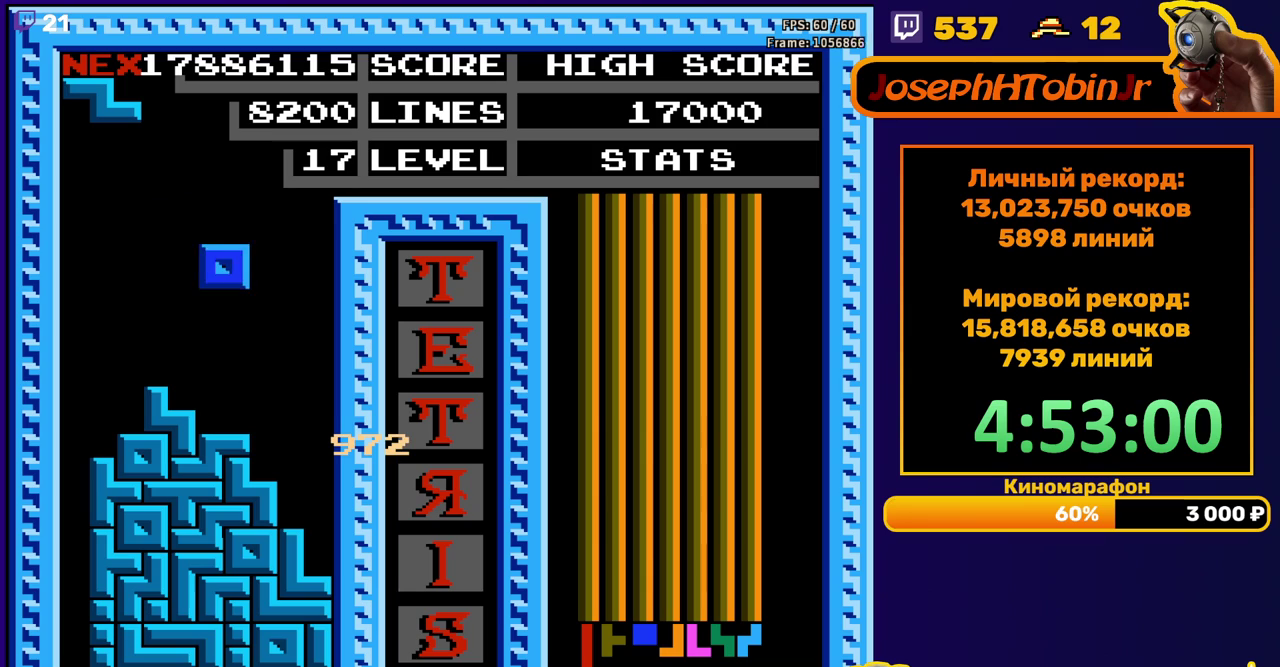
{"buttons": [], "events": [[17, "DPAD_DOWN", "down"], [217, "DPAD_DOWN", "up"], [300, "A", "down"], [383, "A", "up"]]}
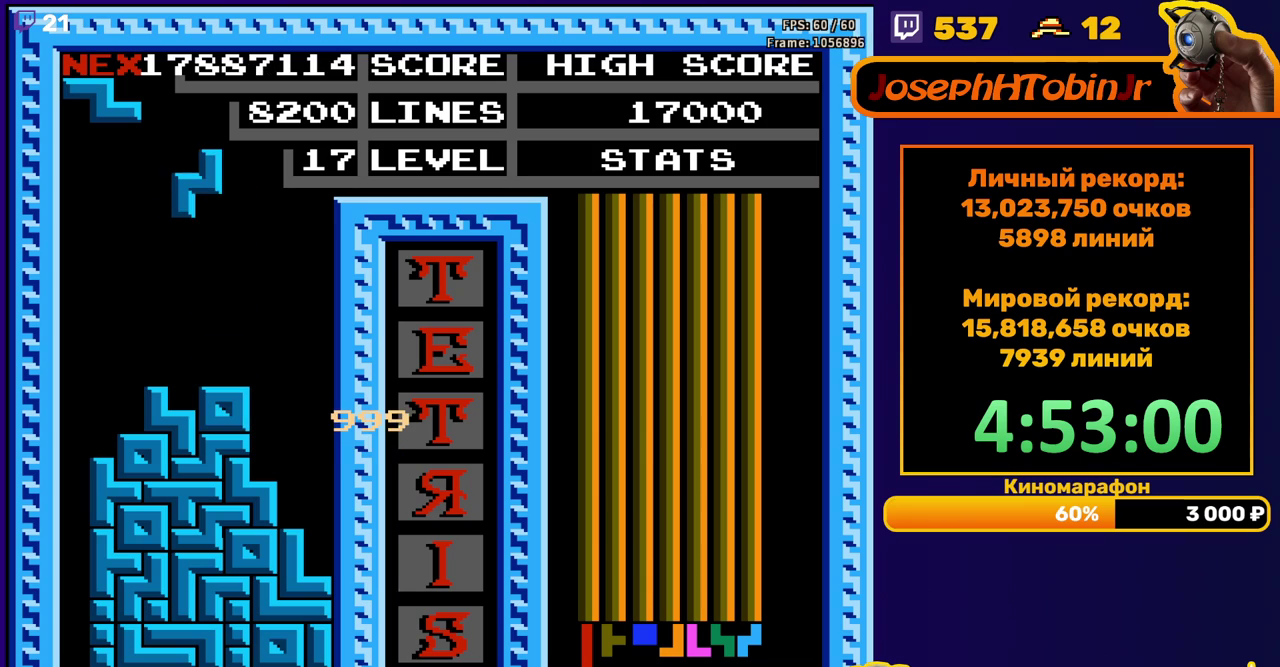
{"buttons": [], "events": []}
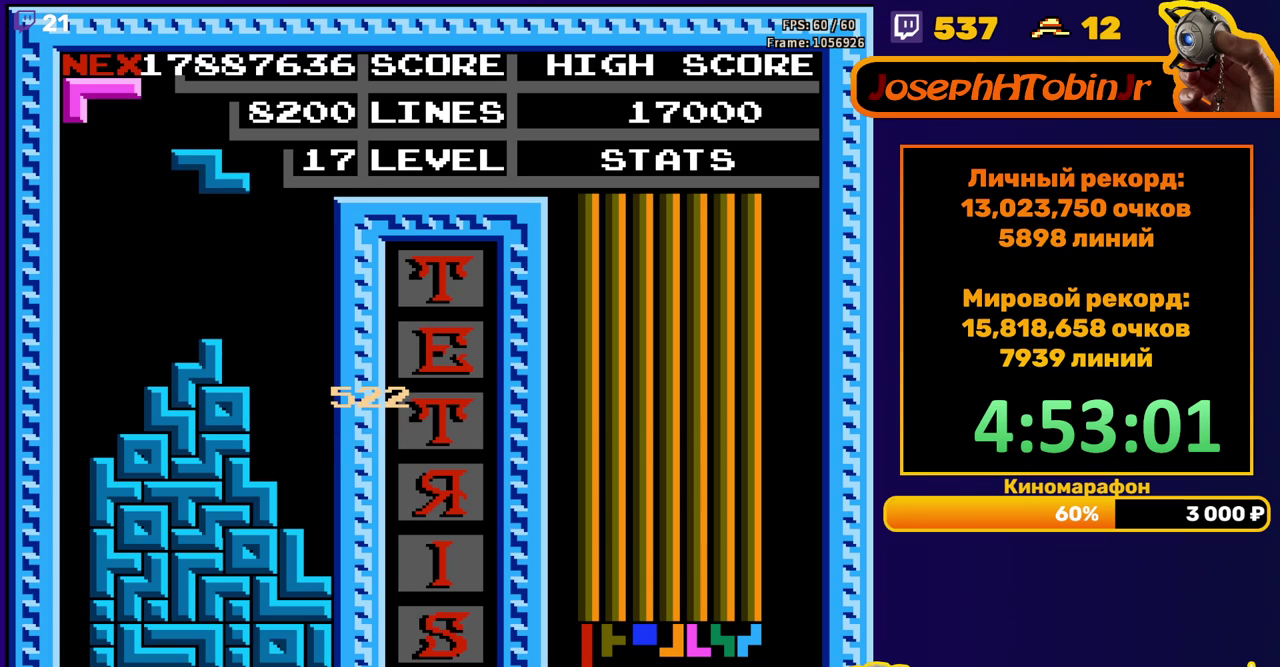
{"buttons": [], "events": [[17, "DPAD_LEFT", "down"], [67, "DPAD_LEFT", "up"]]}
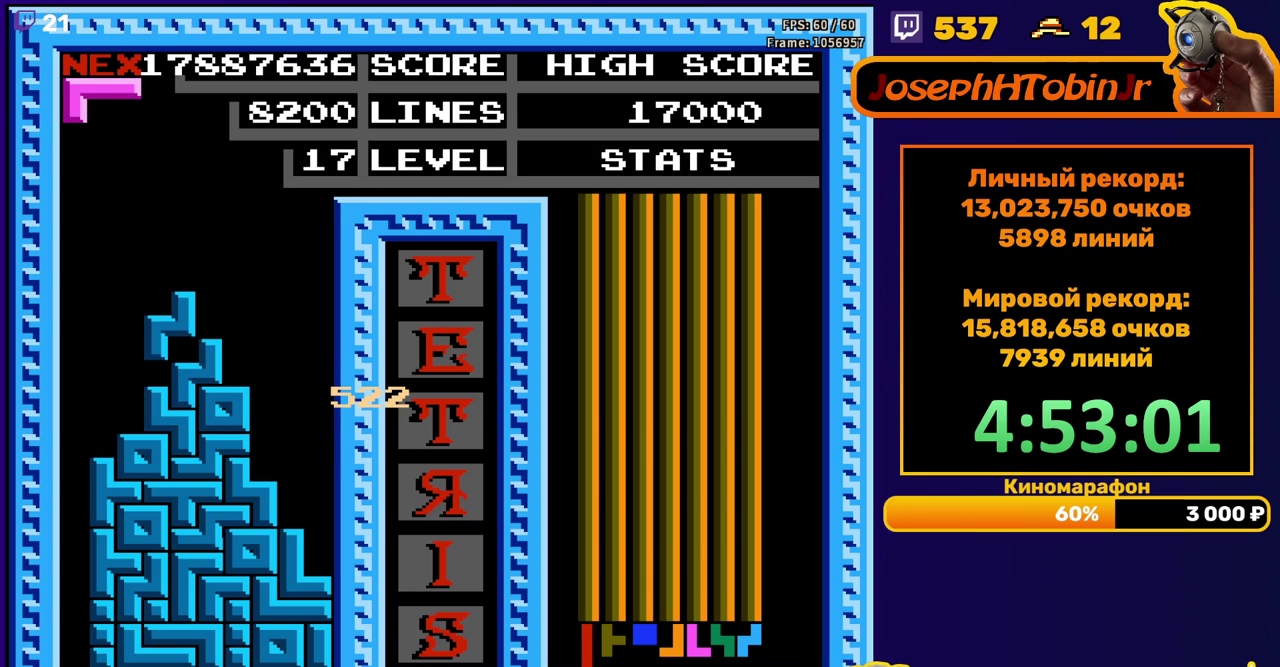
{"buttons": ["DPAD_RIGHT"], "events": [[150, "DPAD_RIGHT", "down"], [200, "A", "down"], [267, "A", "up"]]}
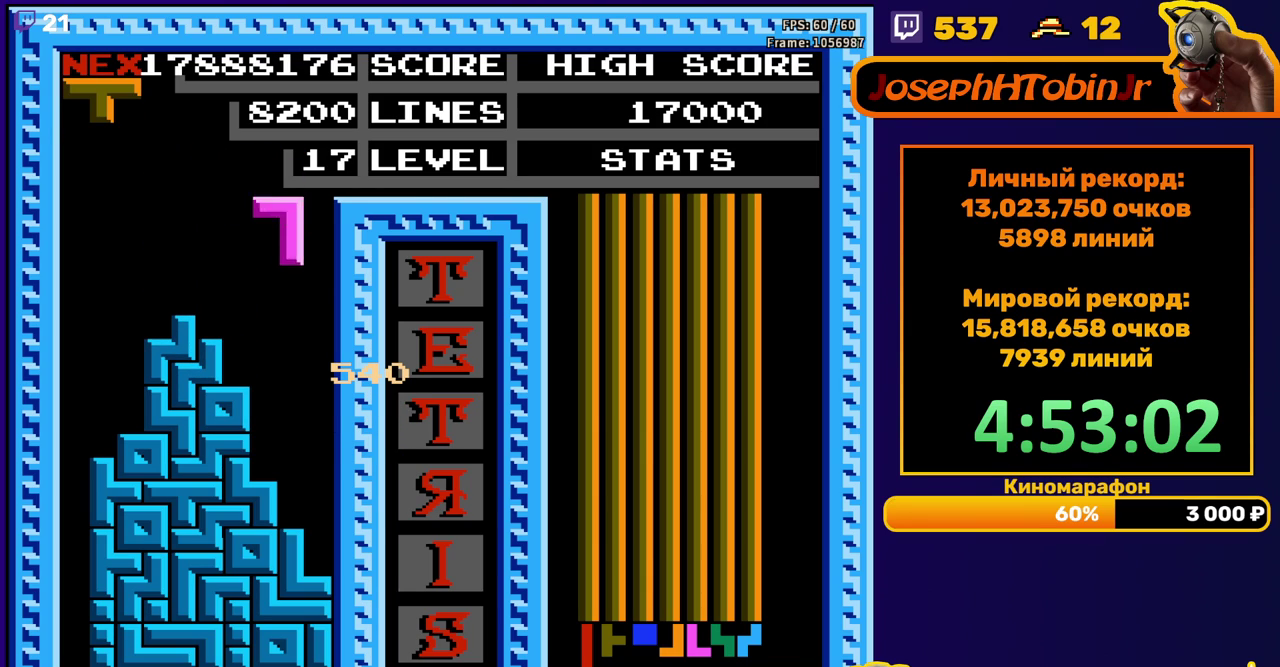
{"buttons": [], "events": [[100, "DPAD_RIGHT", "up"]]}
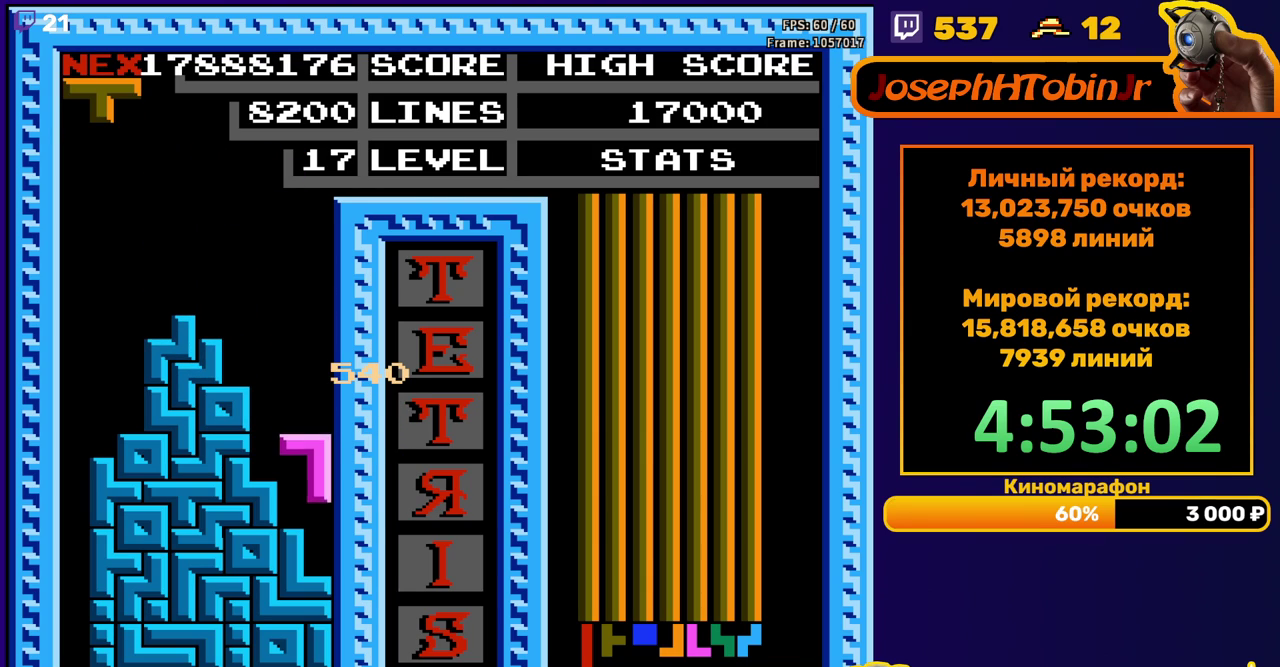
{"buttons": ["DPAD_LEFT"], "events": [[233, "DPAD_LEFT", "down"], [400, "B", "down"], [467, "B", "up"]]}
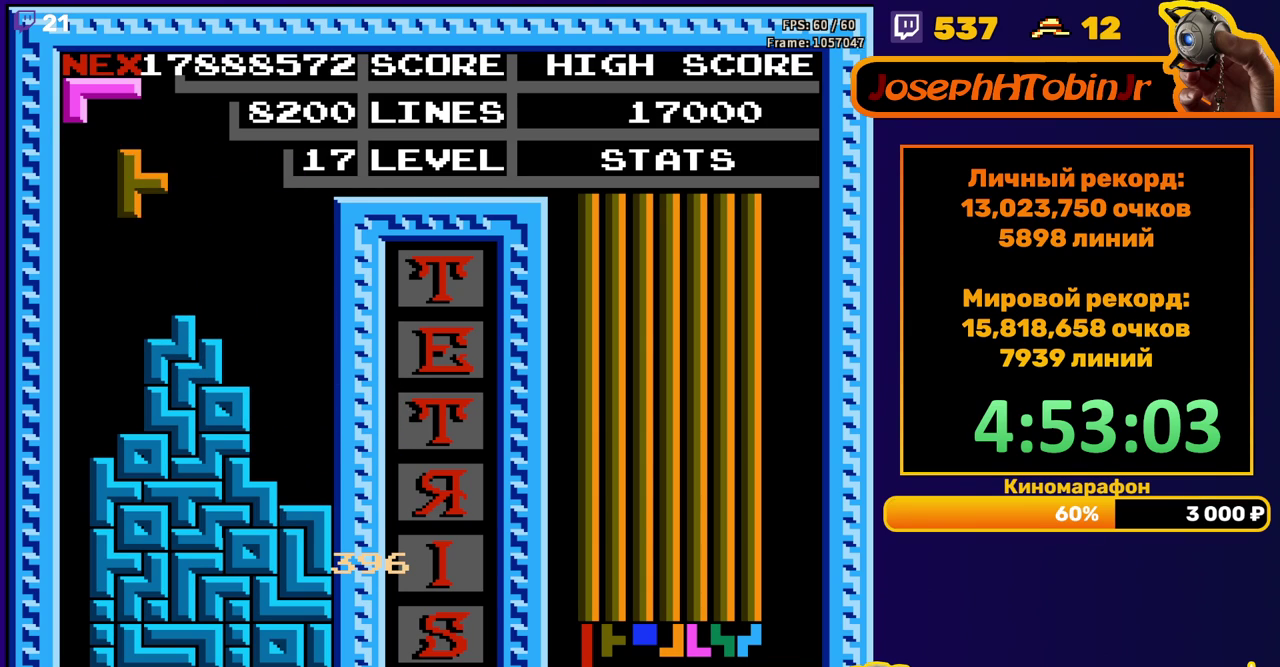
{"buttons": [], "events": [[50, "DPAD_LEFT", "up"]]}
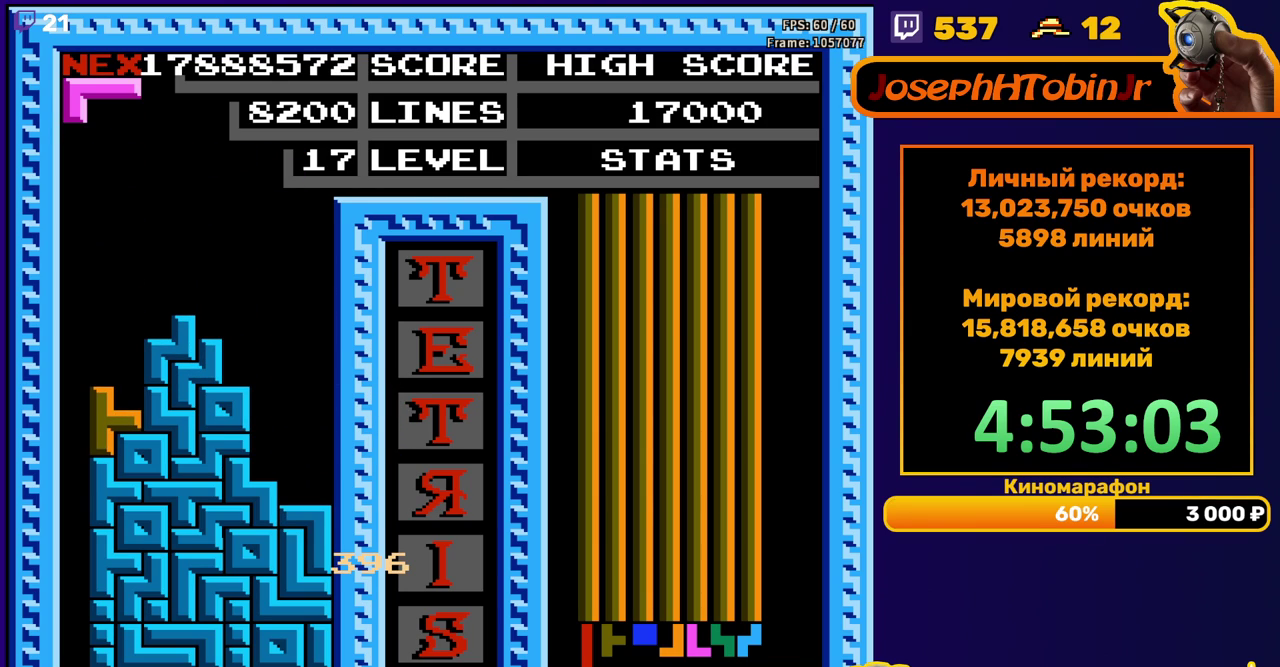
{"buttons": [], "events": [[400, "A", "down"], [483, "A", "up"]]}
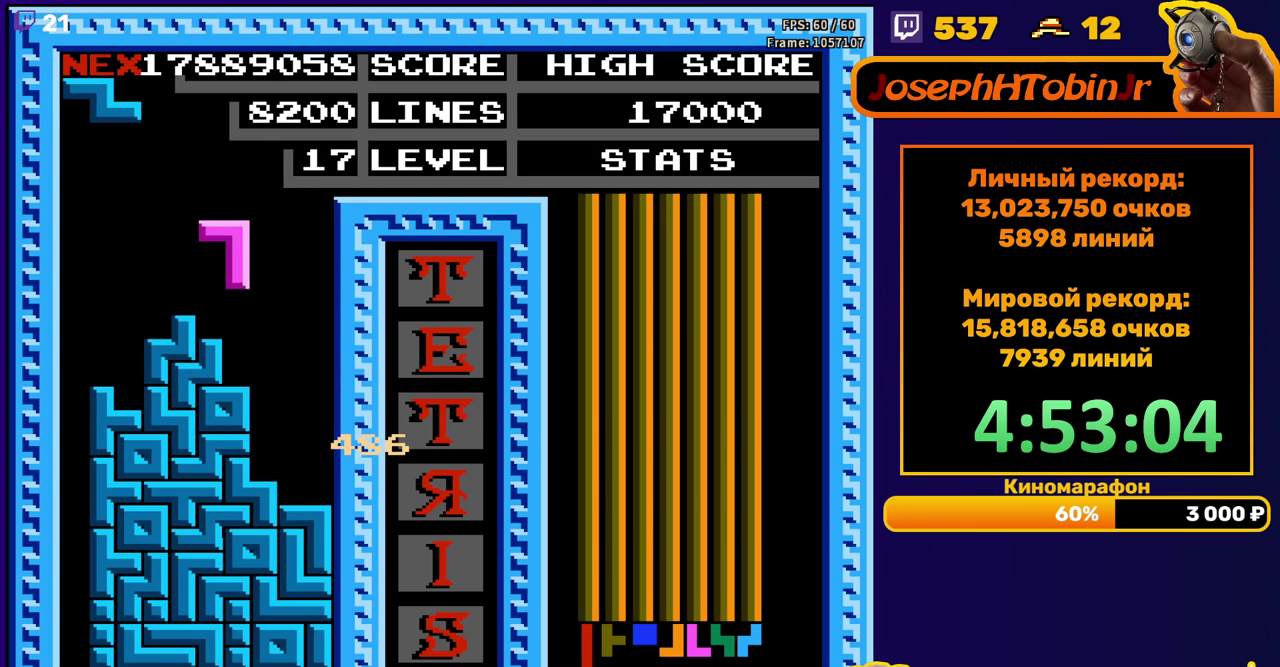
{"buttons": ["DPAD_RIGHT"], "events": [[417, "DPAD_RIGHT", "down"]]}
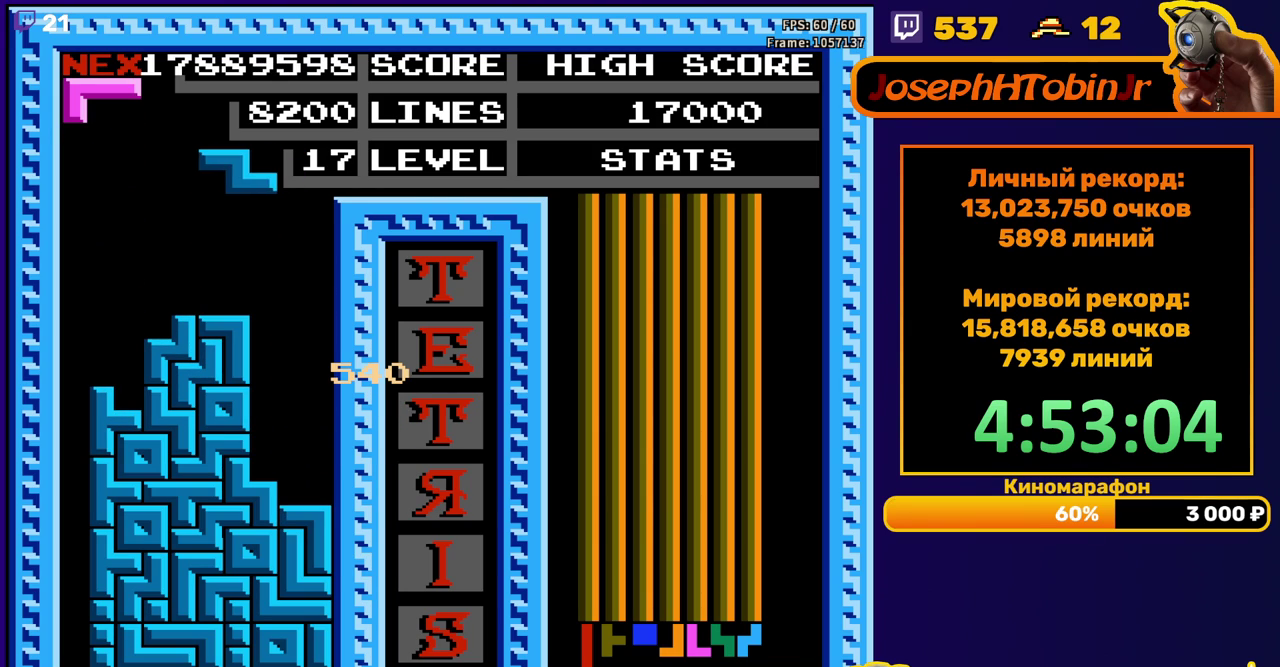
{"buttons": [], "events": [[350, "DPAD_RIGHT", "up"]]}
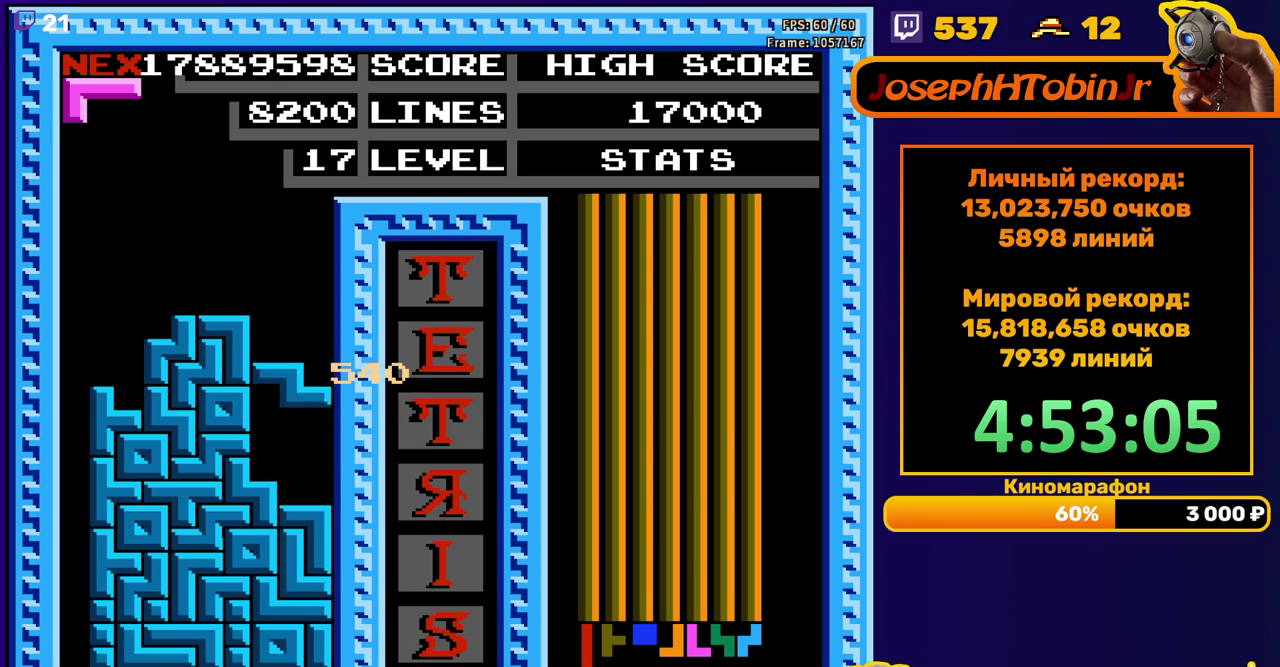
{"buttons": ["B", "DPAD_RIGHT"], "events": [[317, "DPAD_RIGHT", "down"], [450, "B", "down"]]}
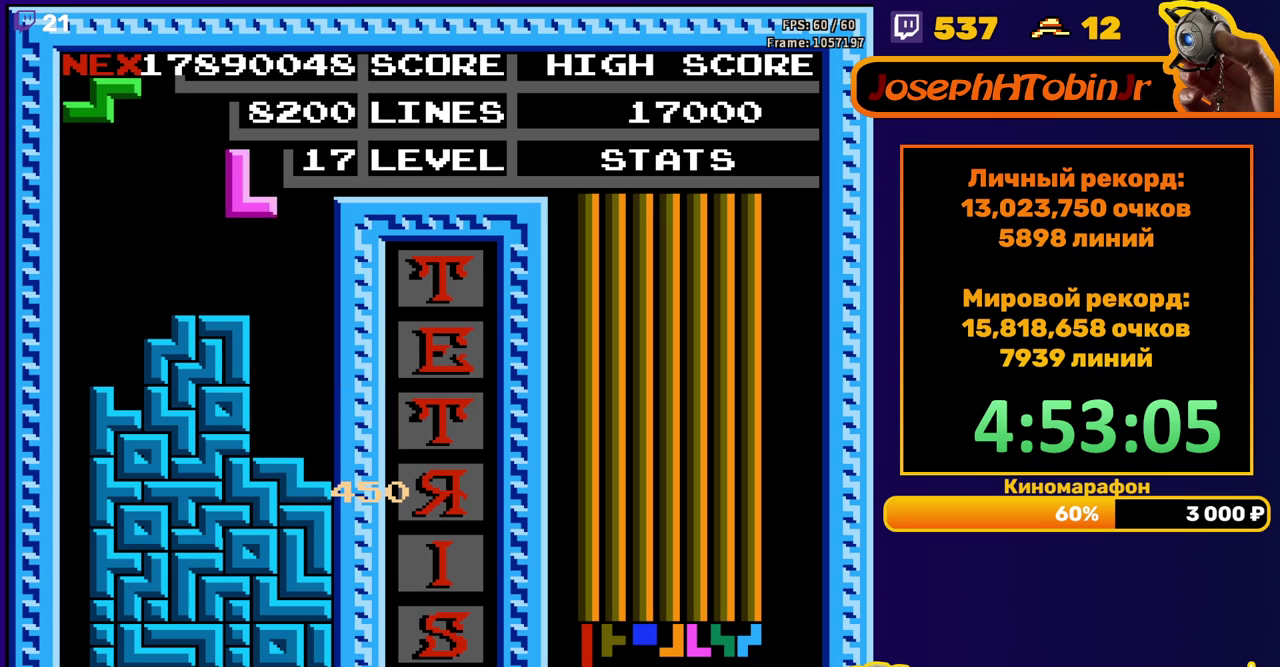
{"buttons": ["DPAD_LEFT"], "events": [[33, "B", "up"], [200, "DPAD_RIGHT", "up"], [417, "DPAD_LEFT", "down"]]}
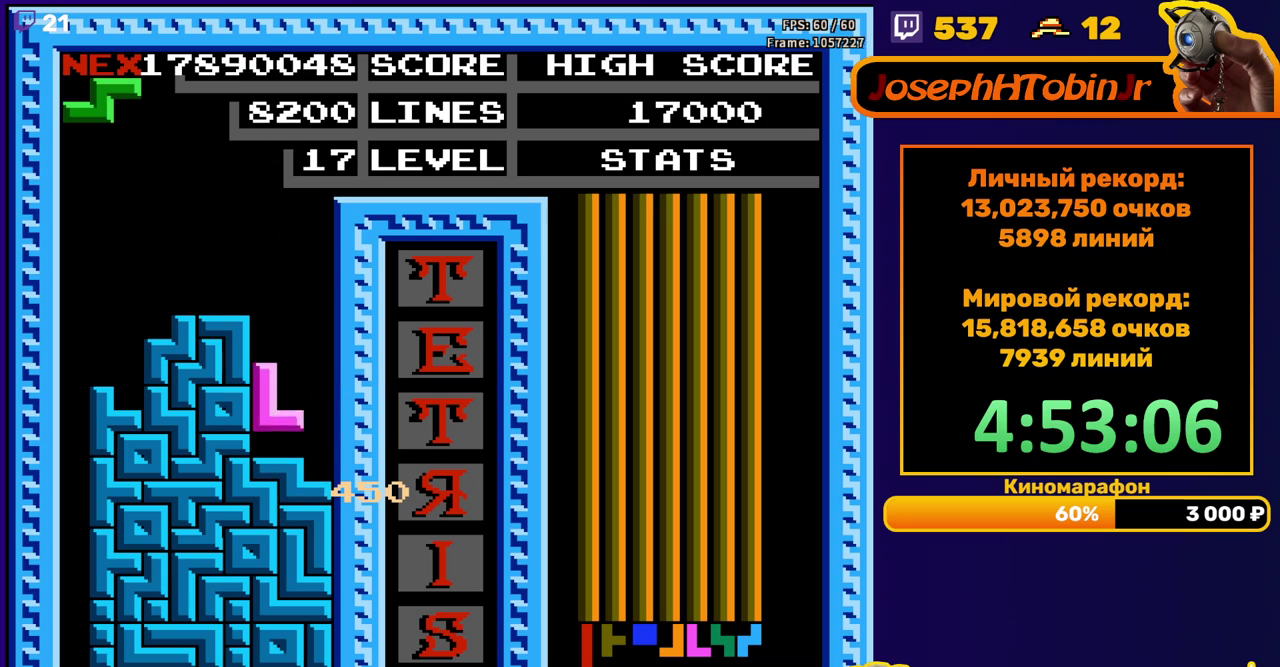
{"buttons": [], "events": [[333, "A", "down"], [417, "A", "up"], [417, "DPAD_LEFT", "up"]]}
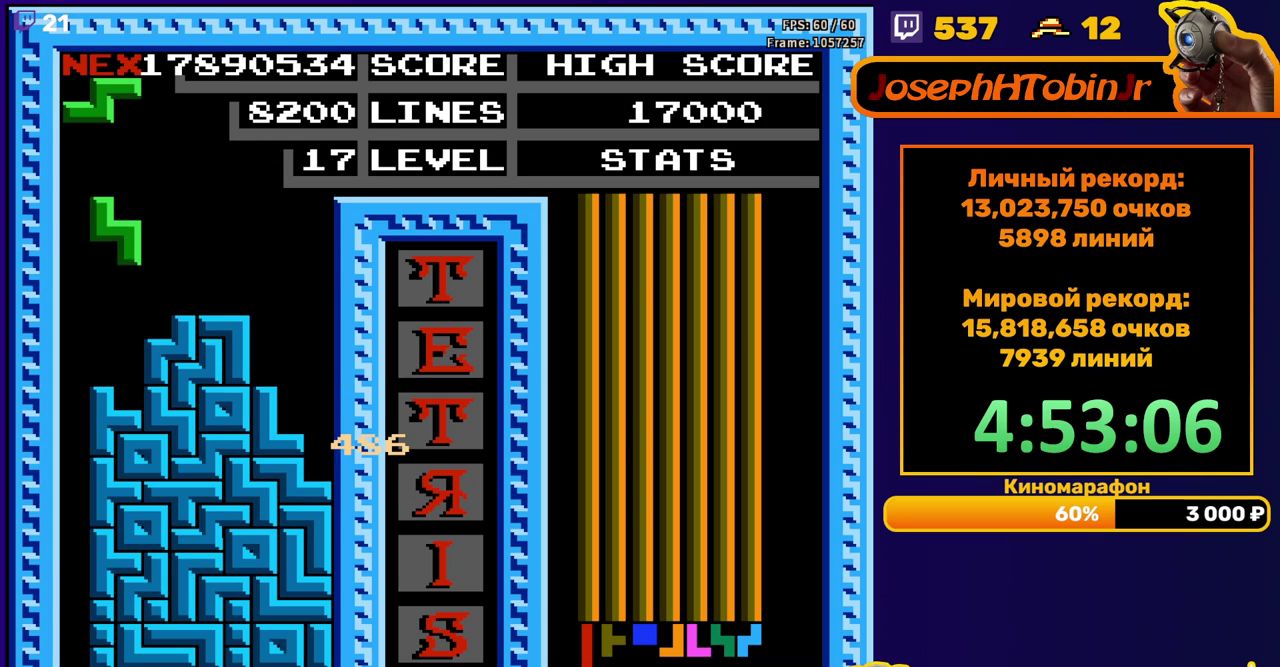
{"buttons": ["DPAD_LEFT"], "events": [[483, "DPAD_LEFT", "down"]]}
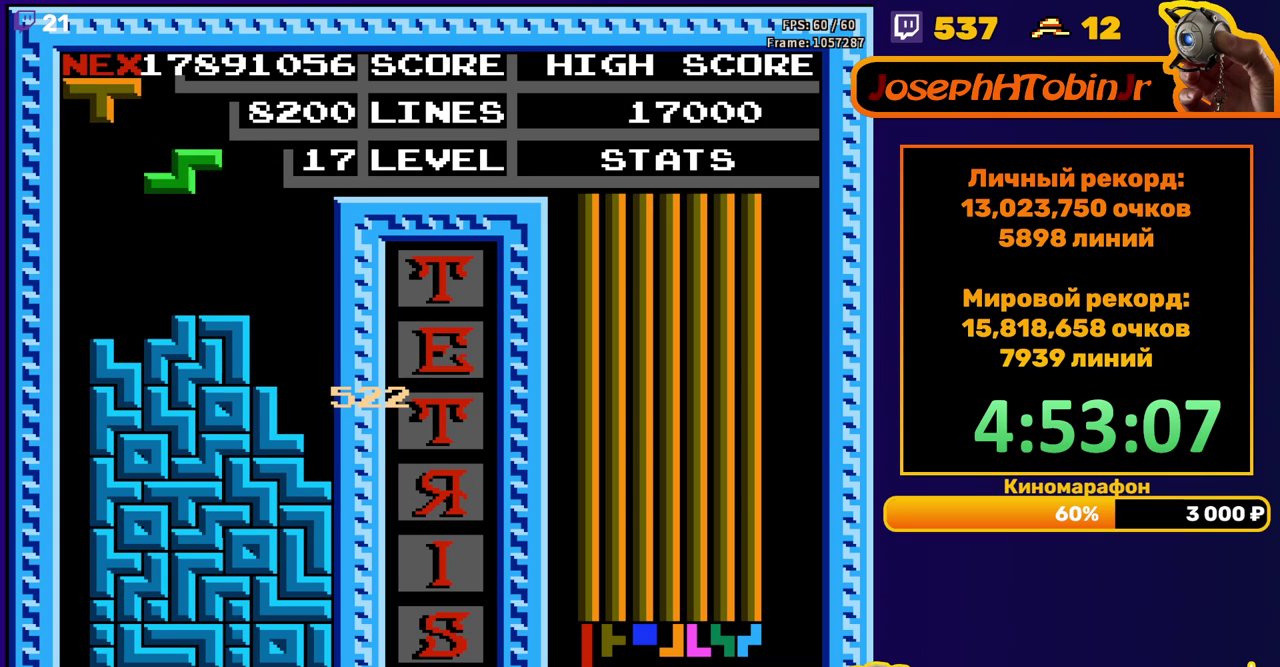
{"buttons": [], "events": [[83, "A", "down"], [133, "A", "up"], [300, "DPAD_LEFT", "up"]]}
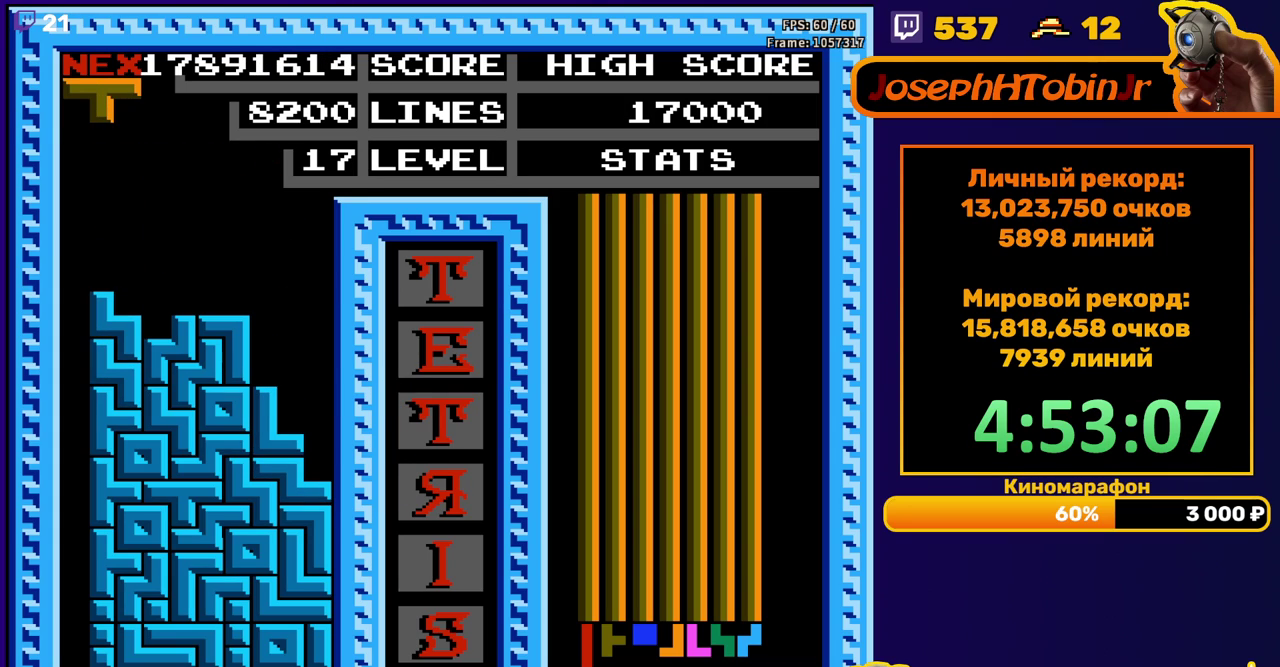
{"buttons": [], "events": [[117, "DPAD_LEFT", "down"], [183, "DPAD_LEFT", "up"], [250, "DPAD_LEFT", "down"], [317, "DPAD_LEFT", "up"]]}
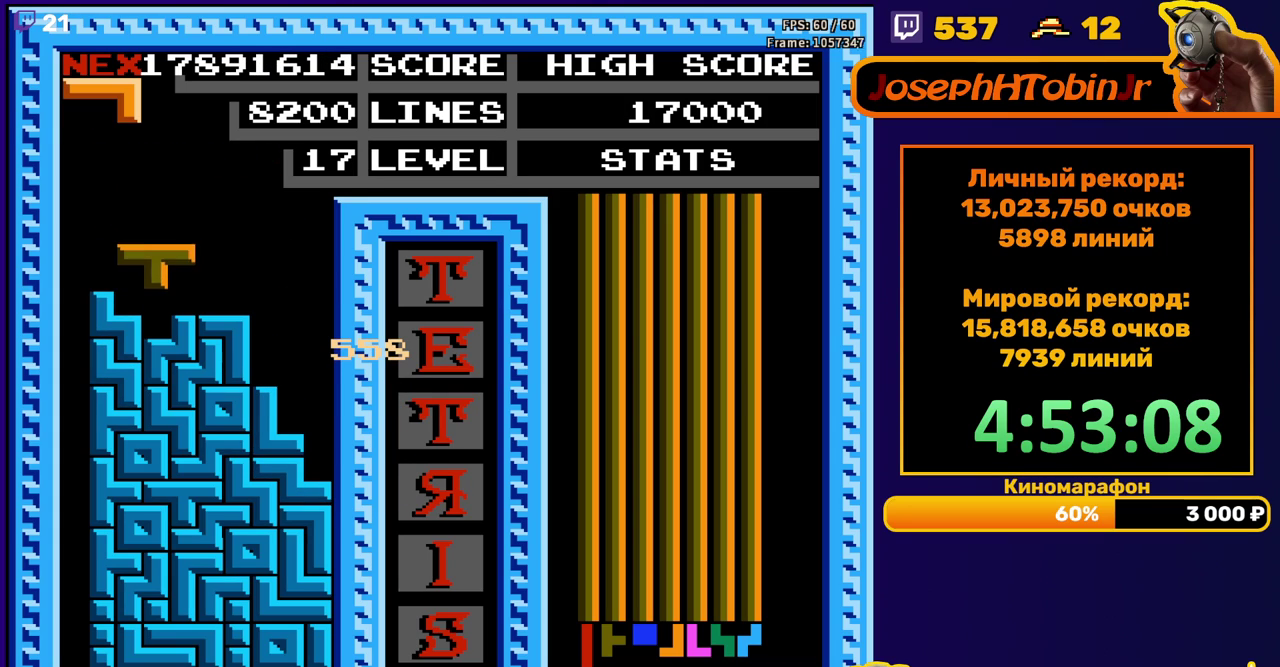
{"buttons": ["DPAD_RIGHT"], "events": [[217, "DPAD_RIGHT", "down"], [400, "A", "down"], [500, "A", "up"]]}
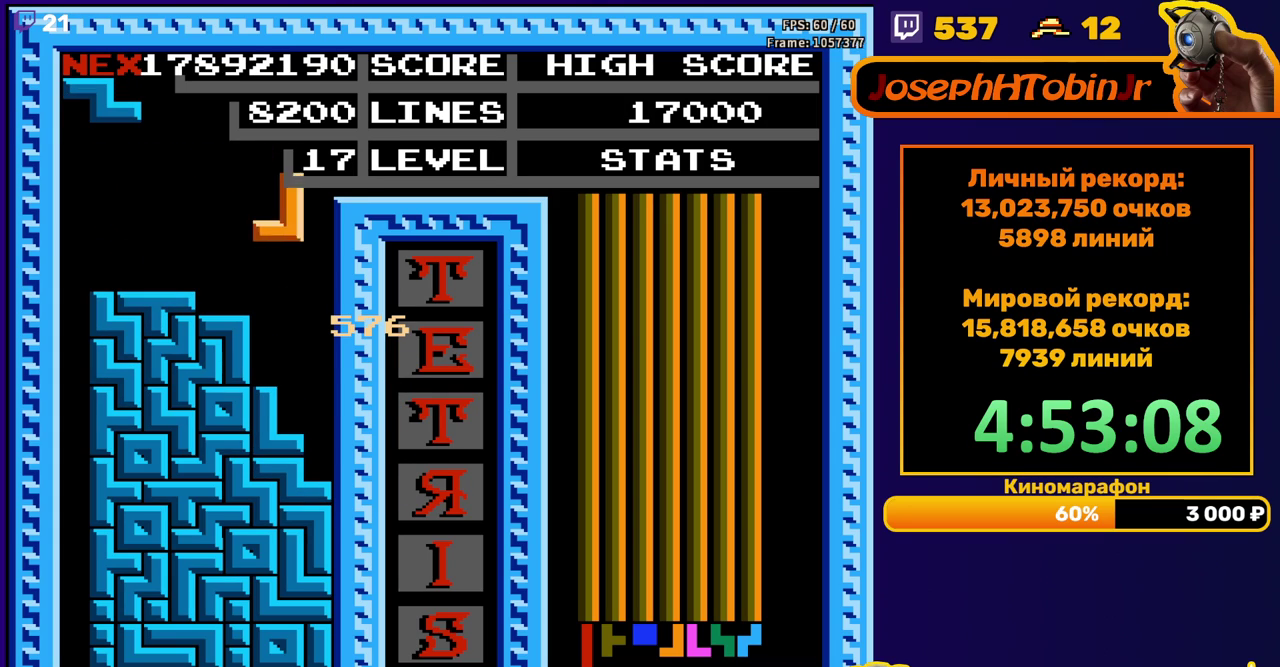
{"buttons": [], "events": [[200, "DPAD_RIGHT", "up"]]}
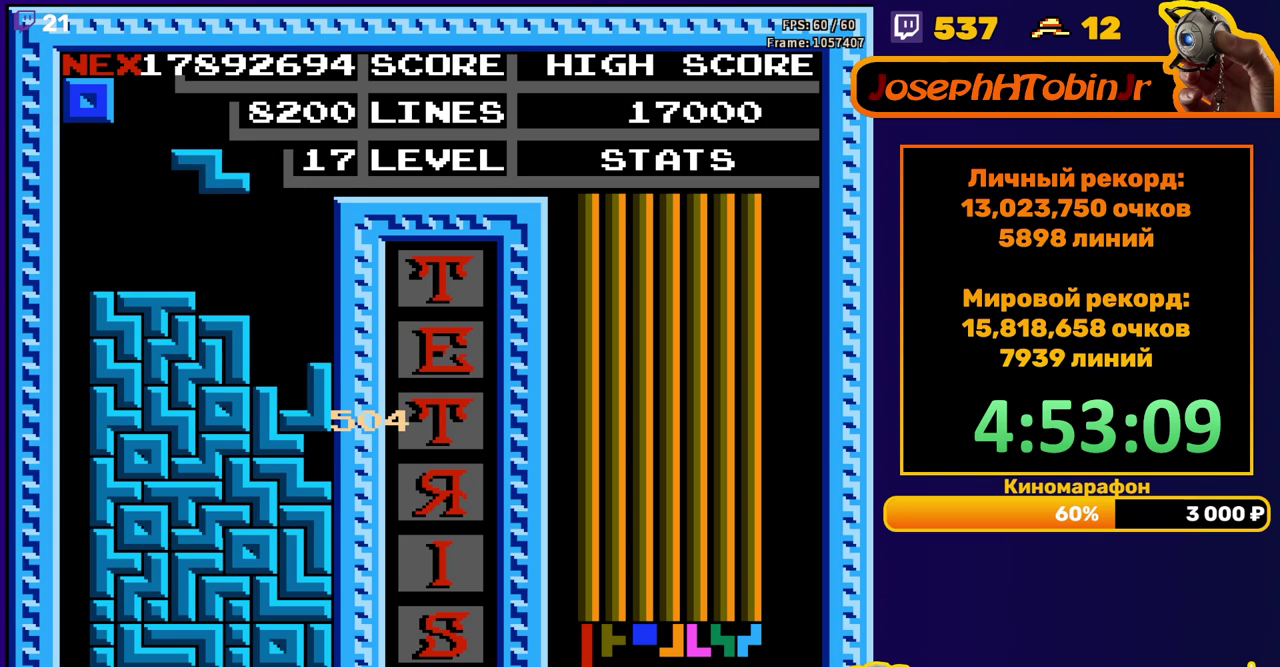
{"buttons": ["DPAD_RIGHT"], "events": [[17, "DPAD_RIGHT", "down"], [133, "A", "down"], [217, "A", "up"]]}
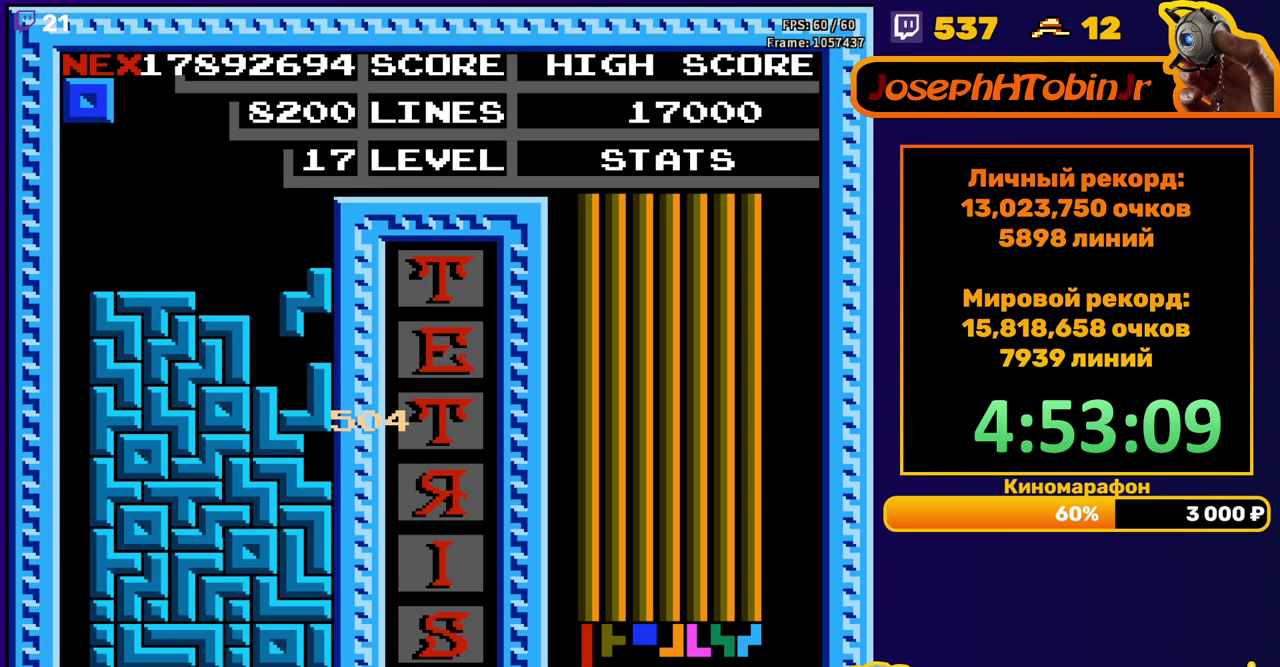
{"buttons": [], "events": [[83, "DPAD_RIGHT", "up"], [350, "DPAD_RIGHT", "down"], [450, "DPAD_RIGHT", "up"]]}
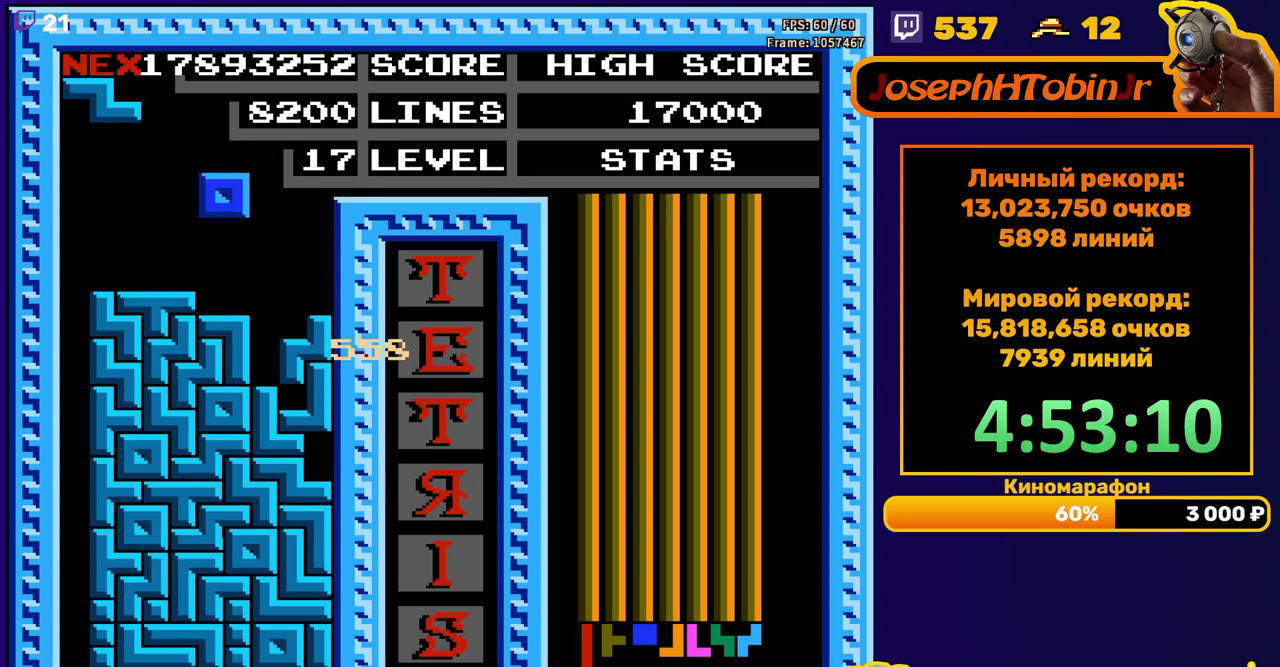
{"buttons": ["DPAD_RIGHT"], "events": [[283, "DPAD_RIGHT", "down"], [333, "A", "down"], [450, "A", "up"]]}
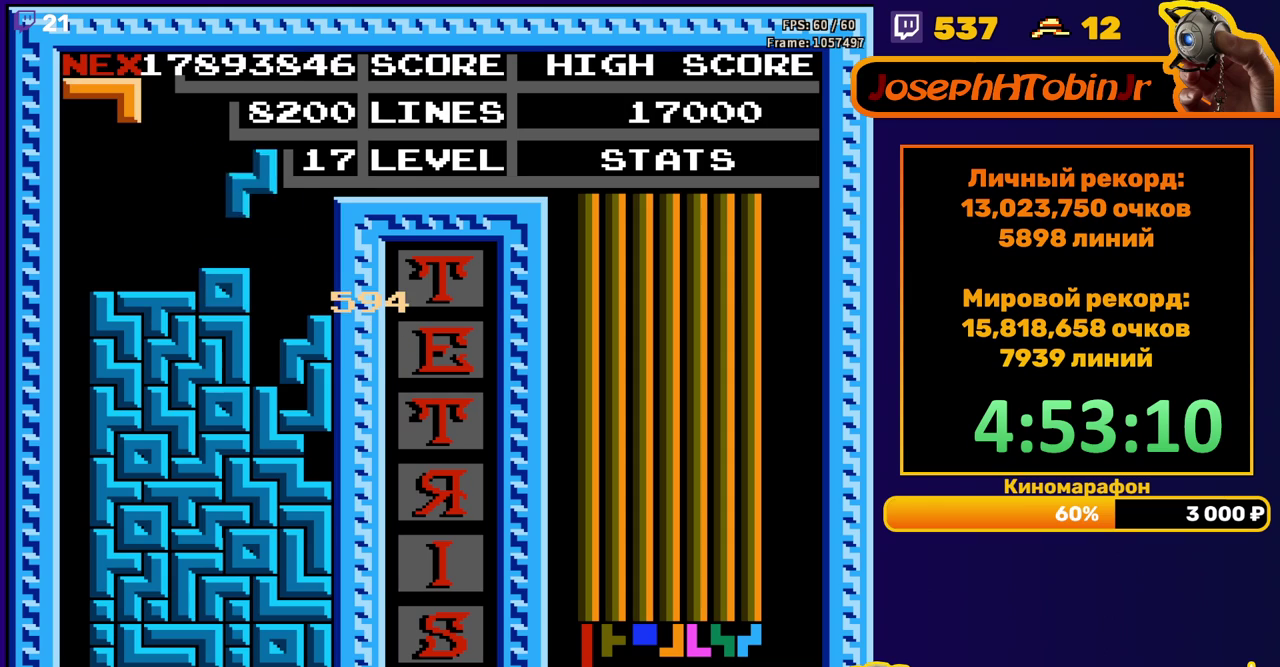
{"buttons": ["DPAD_LEFT"], "events": [[117, "DPAD_RIGHT", "up"], [300, "DPAD_LEFT", "down"]]}
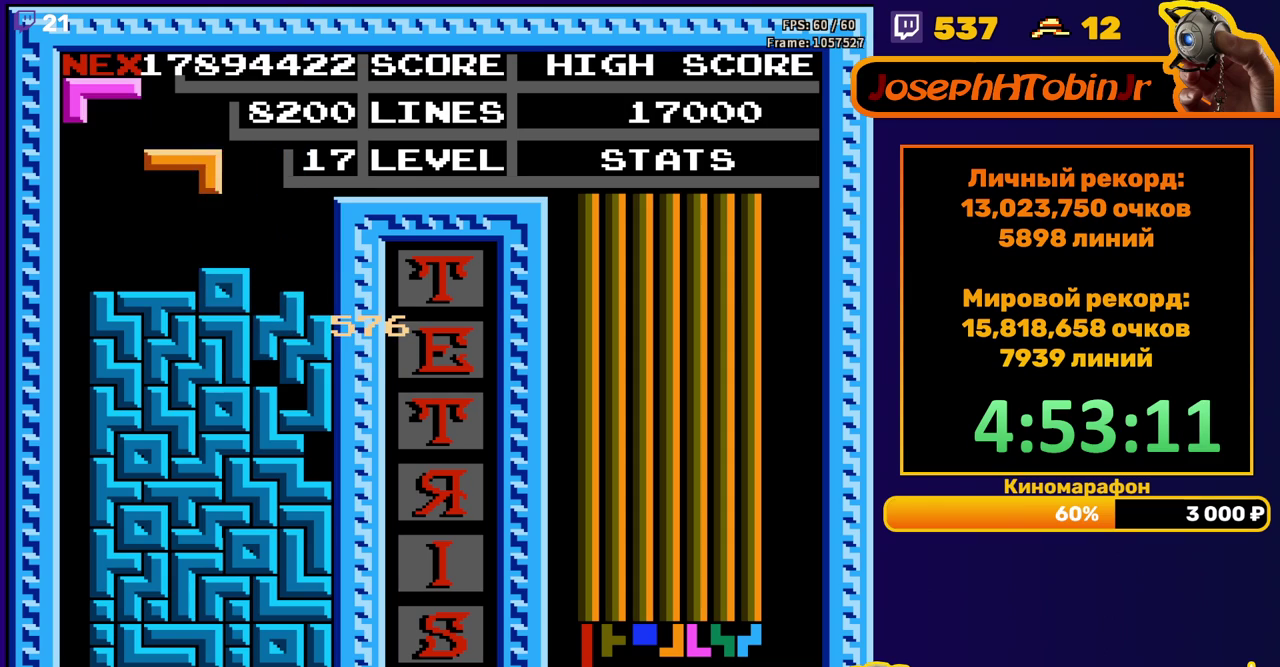
{"buttons": [], "events": [[150, "B", "down"], [283, "B", "up"], [450, "DPAD_LEFT", "up"]]}
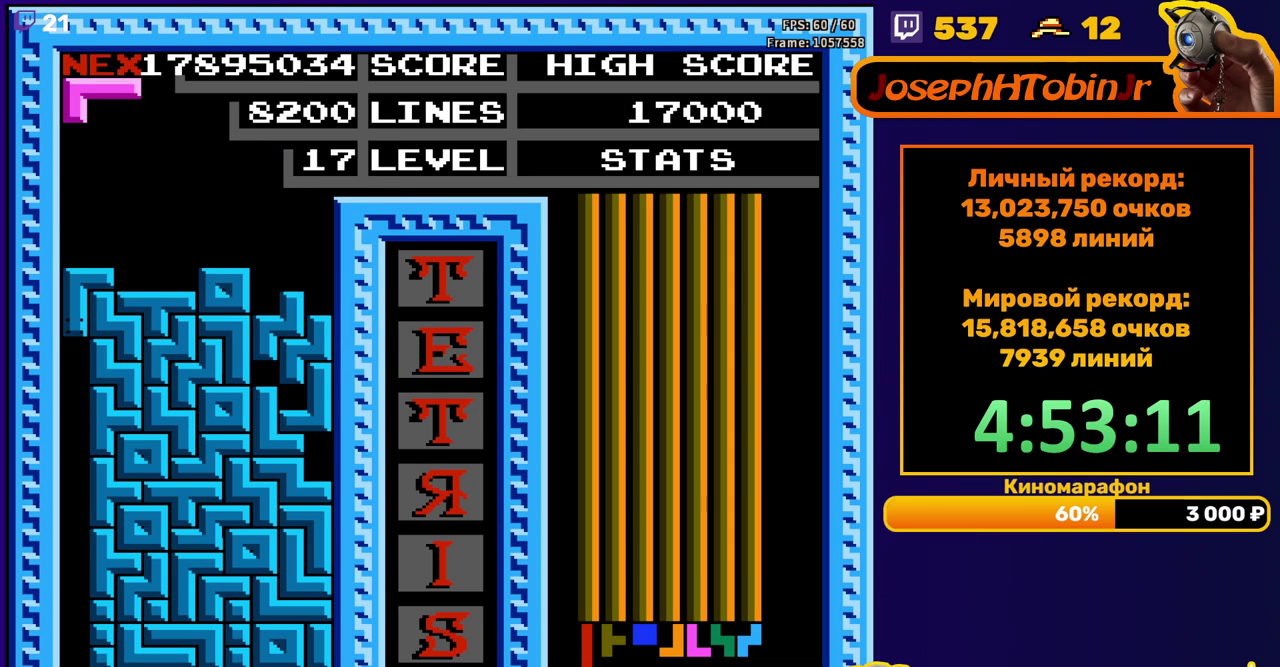
{"buttons": ["DPAD_RIGHT"], "events": [[33, "DPAD_RIGHT", "down"]]}